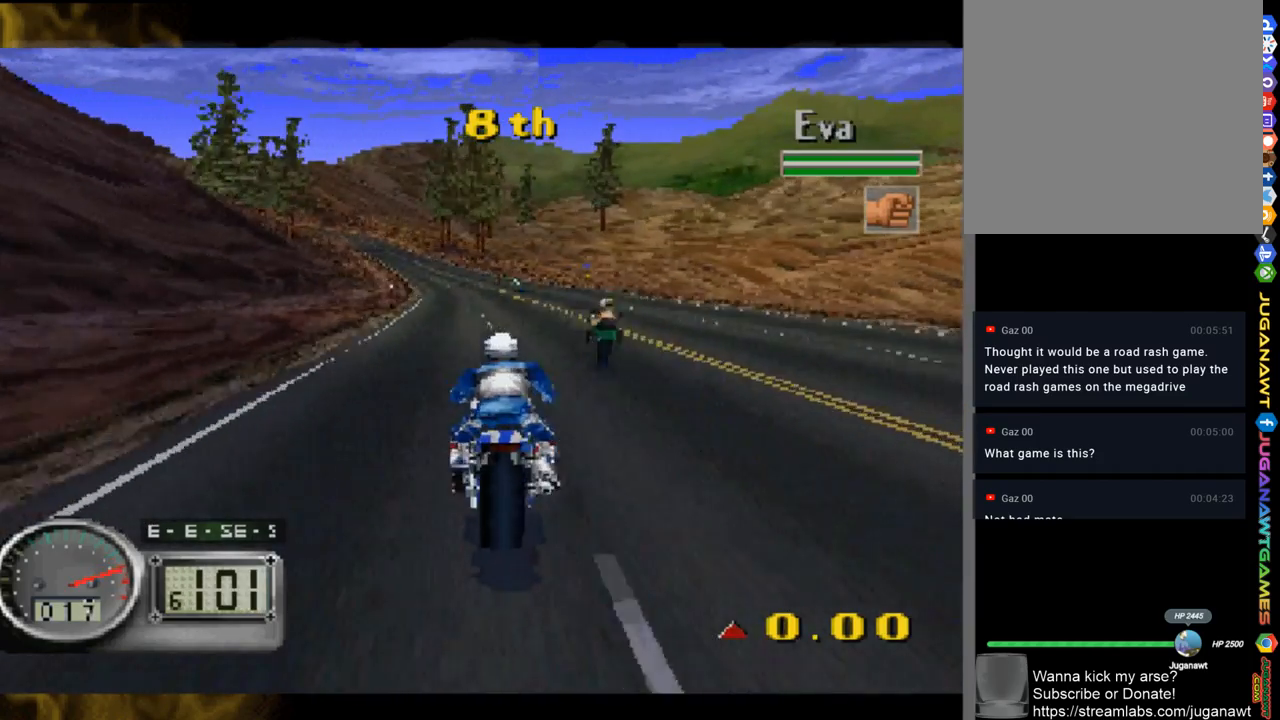
Gameplay with a controller (Xbox layout); each line is a JSON object with the inputs held at the frame after it. "events" lists button and stick changes between this image and that frame as [ms after this image, input, new state], when the widget could be followed in between.
{"buttons": [], "left_stick": "up-left", "right_stick": "up", "events": [[117, "left_stick", "up-left"], [283, "left_stick", "center"], [483, "left_stick", "up-left"]]}
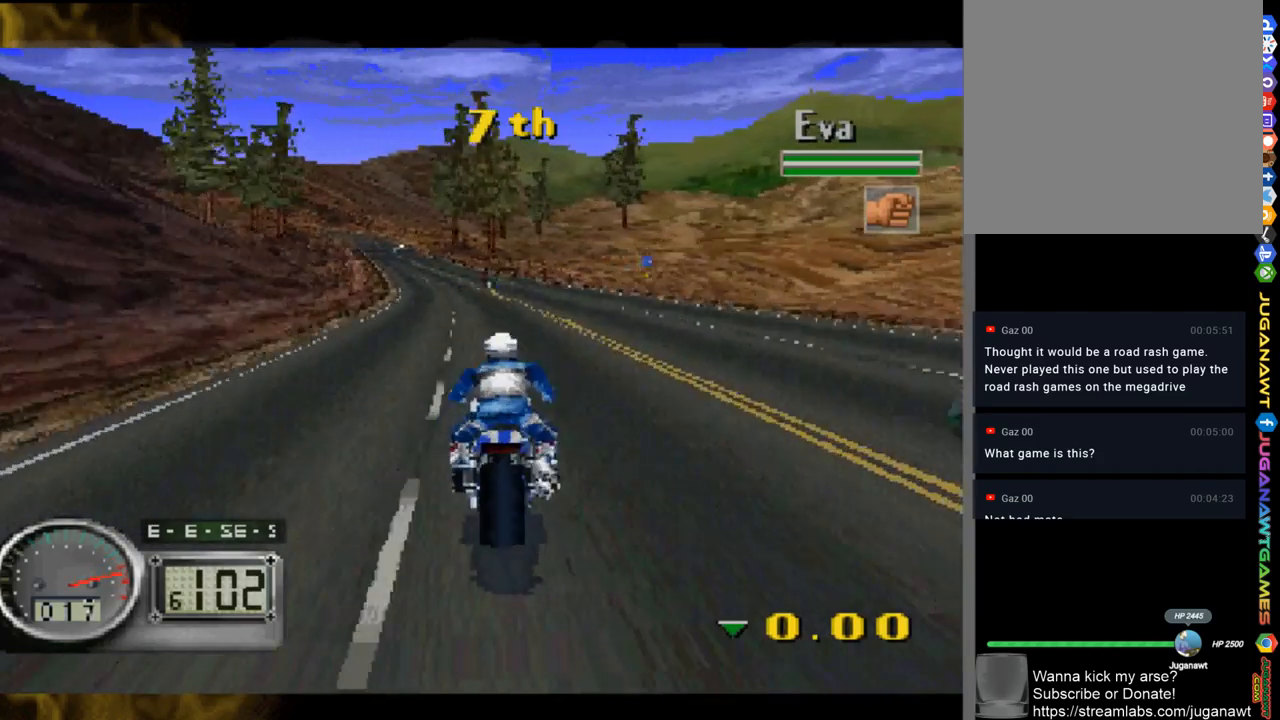
{"buttons": [], "left_stick": "center", "right_stick": "up", "events": [[350, "left_stick", "center"]]}
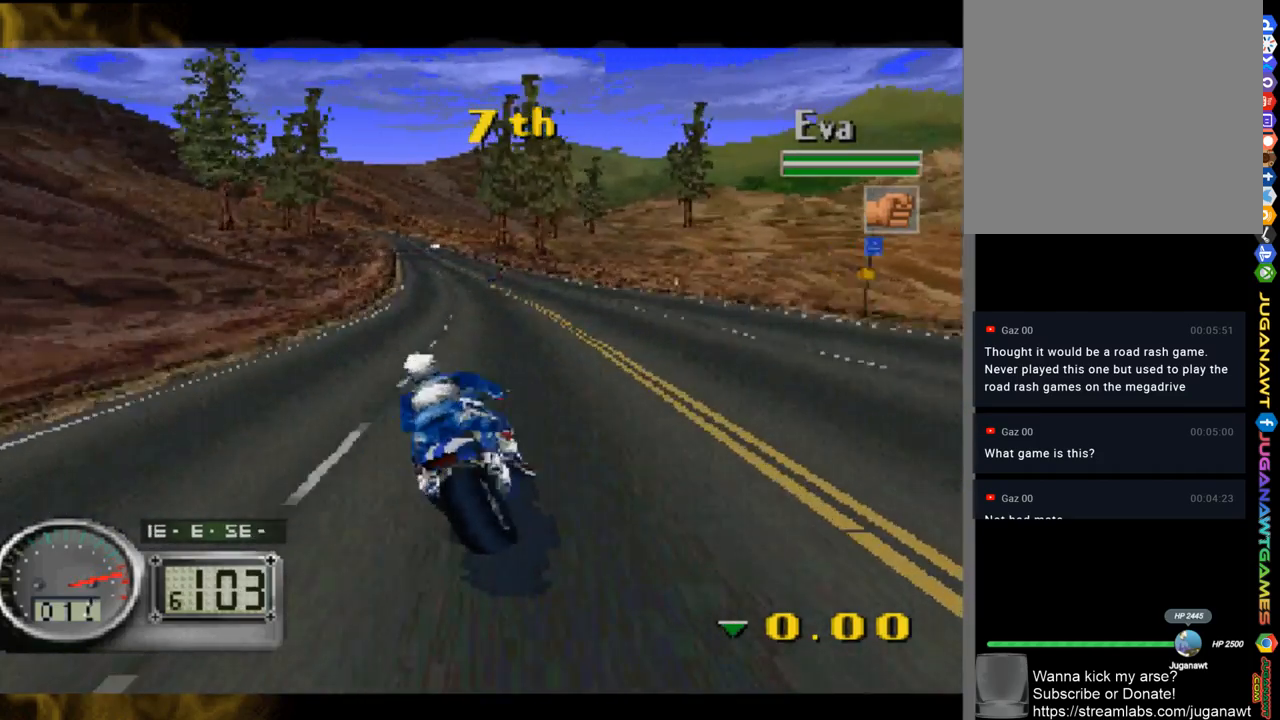
{"buttons": [], "left_stick": "center", "right_stick": "up", "events": [[183, "left_stick", "up-left"], [483, "left_stick", "center"]]}
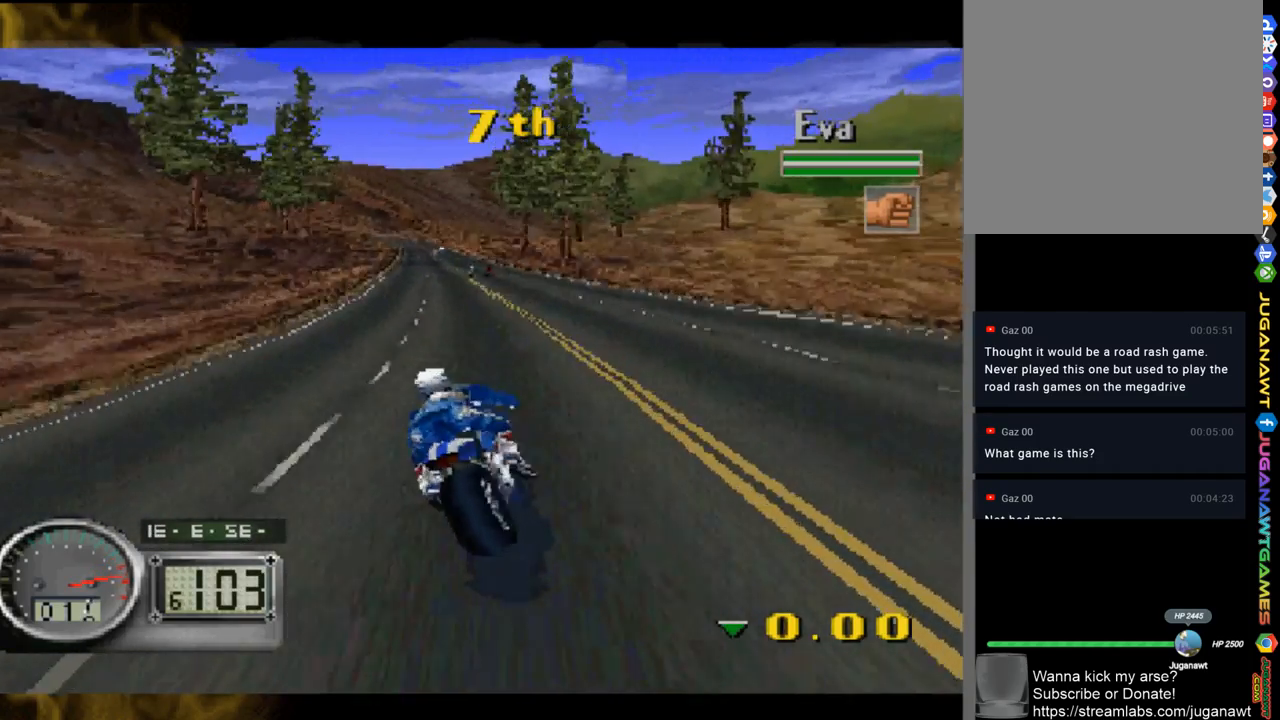
{"buttons": [], "left_stick": "left", "right_stick": "up", "events": [[250, "left_stick", "left"]]}
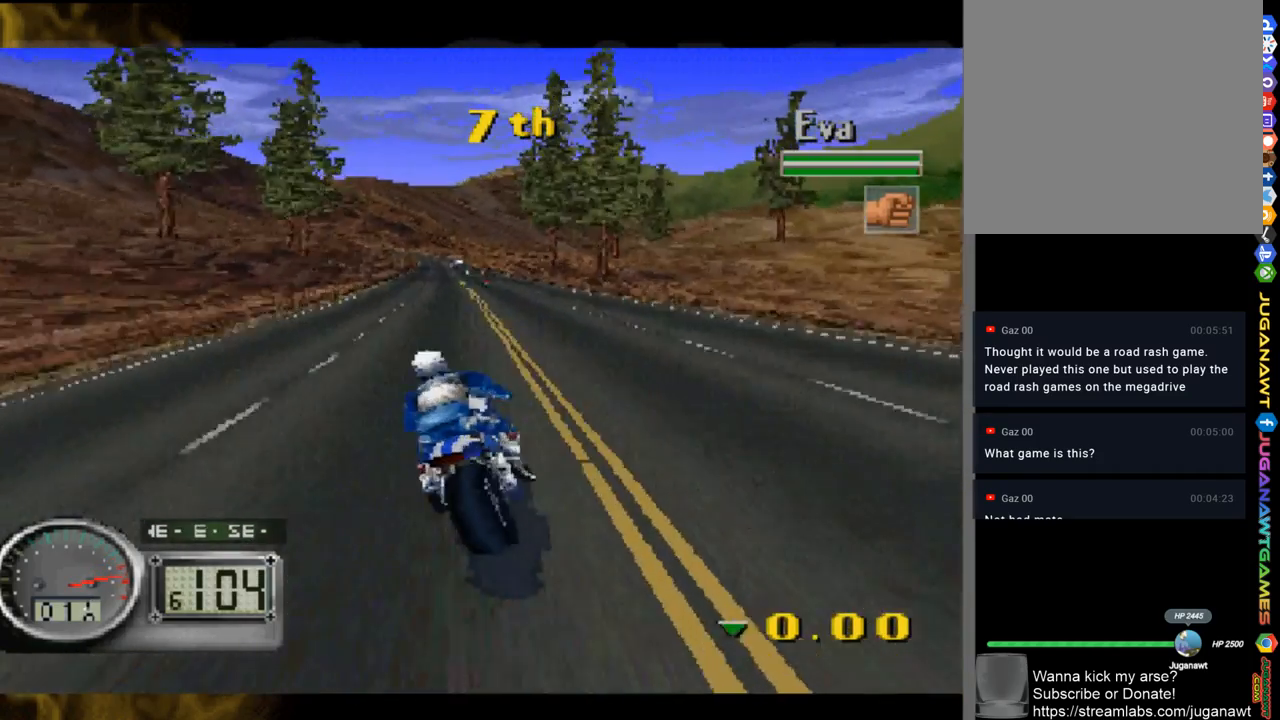
{"buttons": [], "left_stick": "center", "right_stick": "up", "events": [[117, "left_stick", "center"]]}
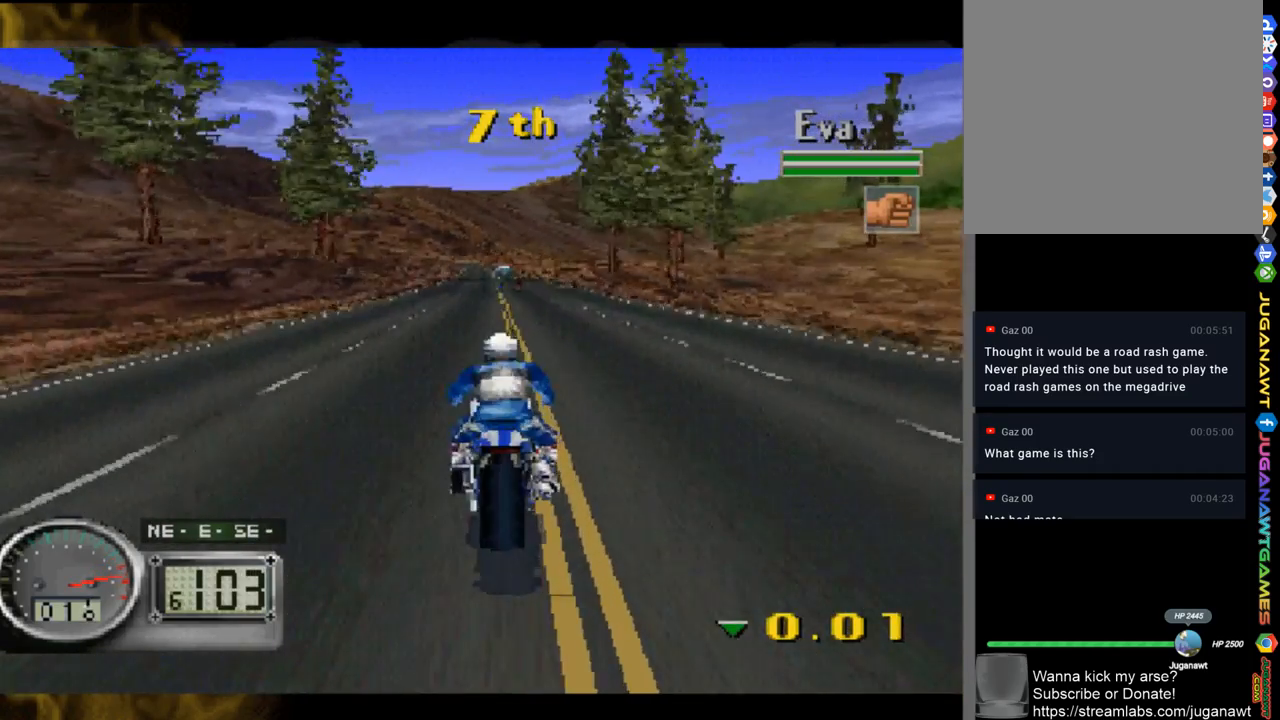
{"buttons": [], "left_stick": "up-left", "right_stick": "up", "events": [[250, "left_stick", "up-left"]]}
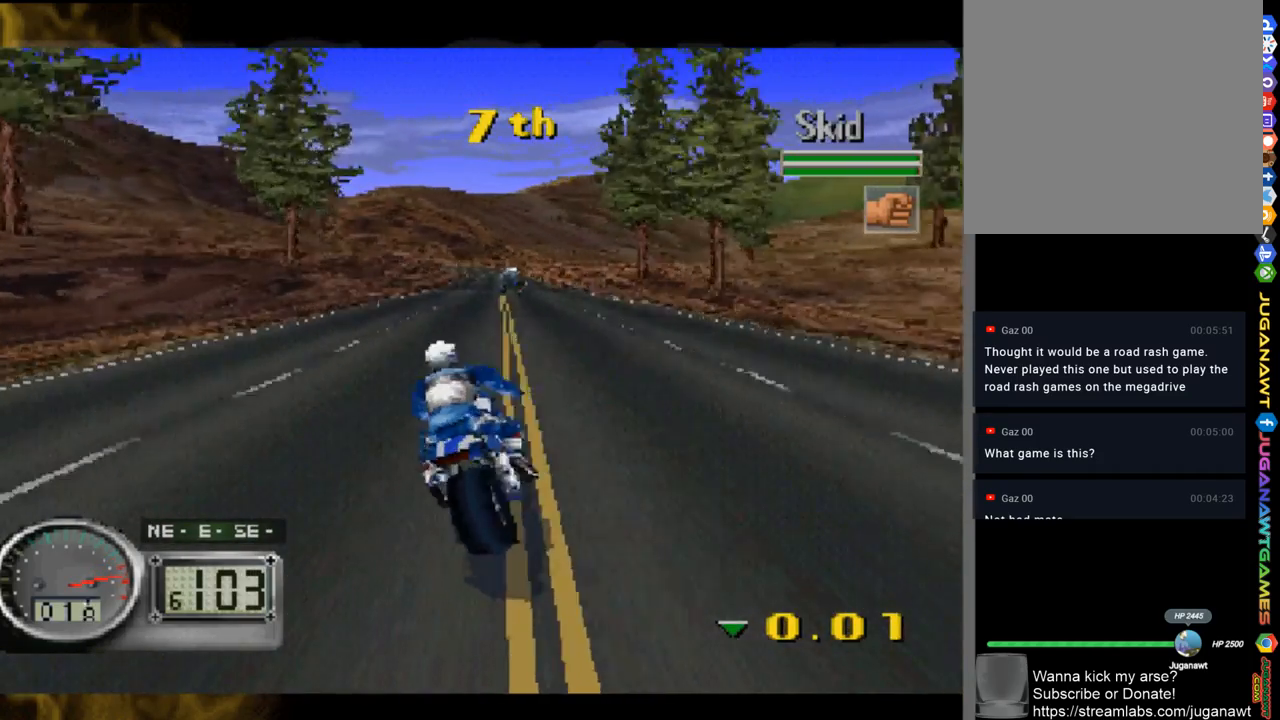
{"buttons": [], "left_stick": "center", "right_stick": "up", "events": [[17, "left_stick", "center"]]}
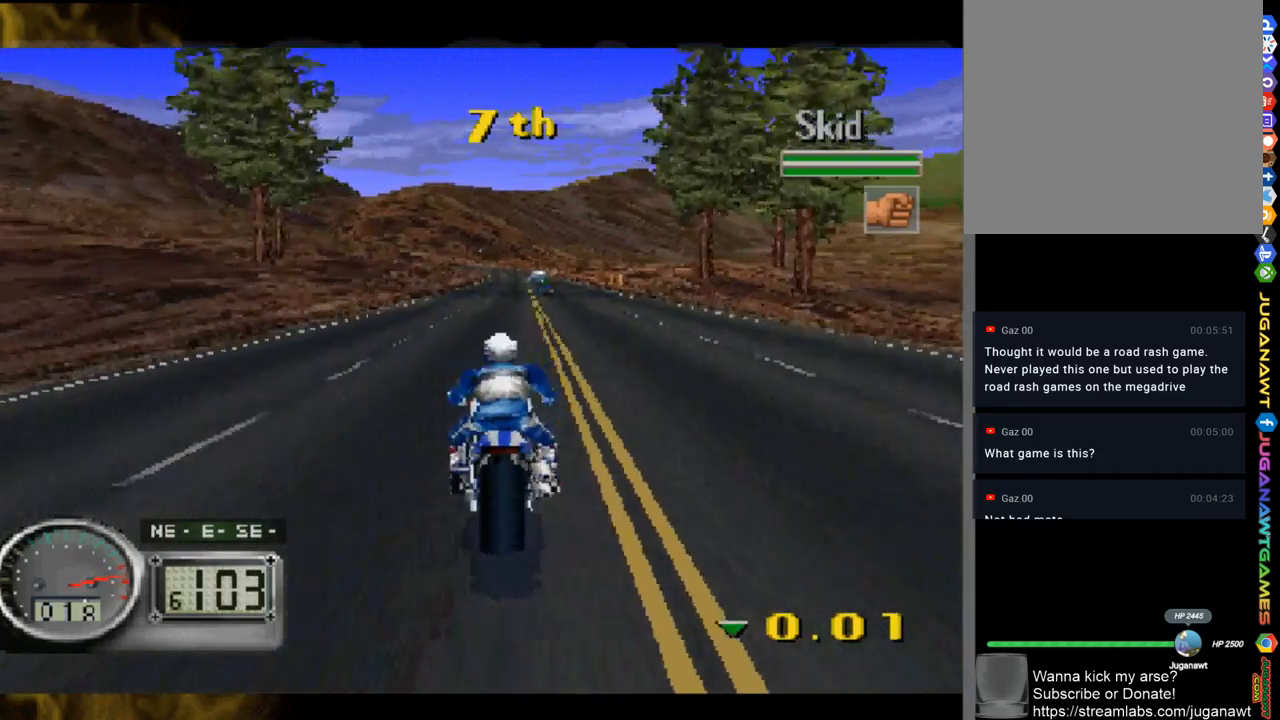
{"buttons": [], "left_stick": "center", "right_stick": "up", "events": [[117, "left_stick", "right"], [250, "left_stick", "center"]]}
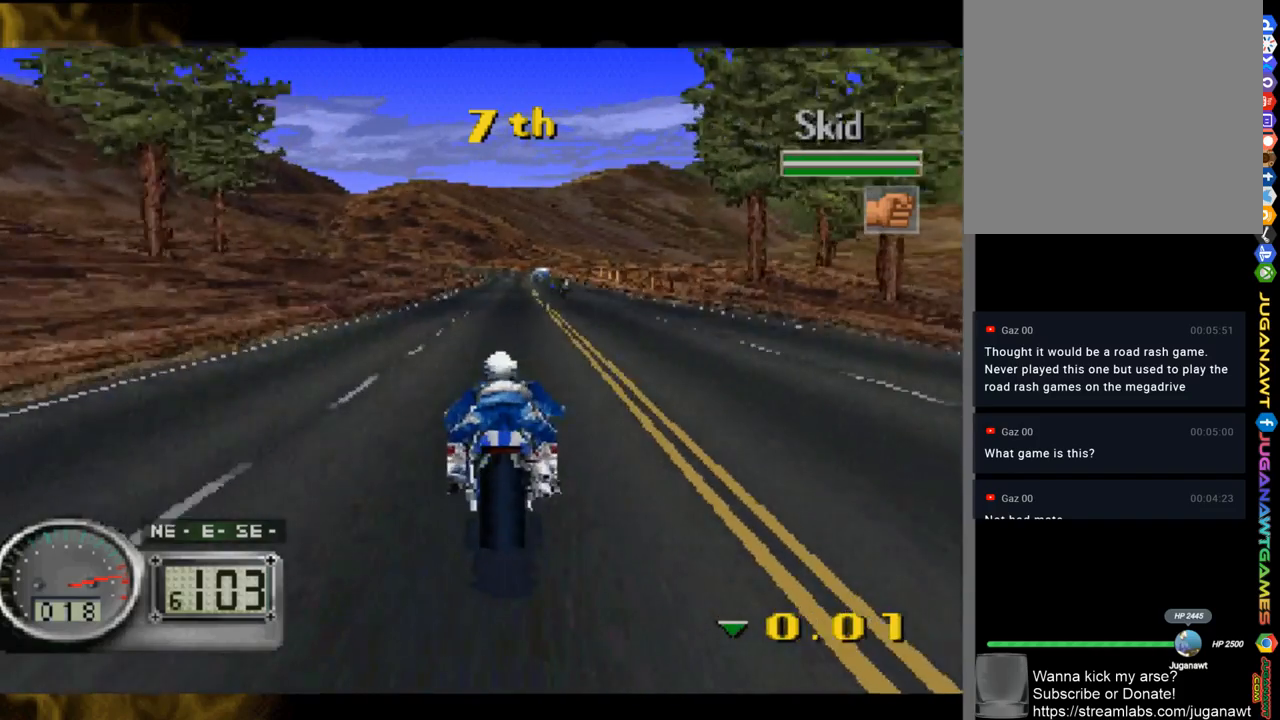
{"buttons": [], "left_stick": "right", "right_stick": "up", "events": [[483, "left_stick", "right"]]}
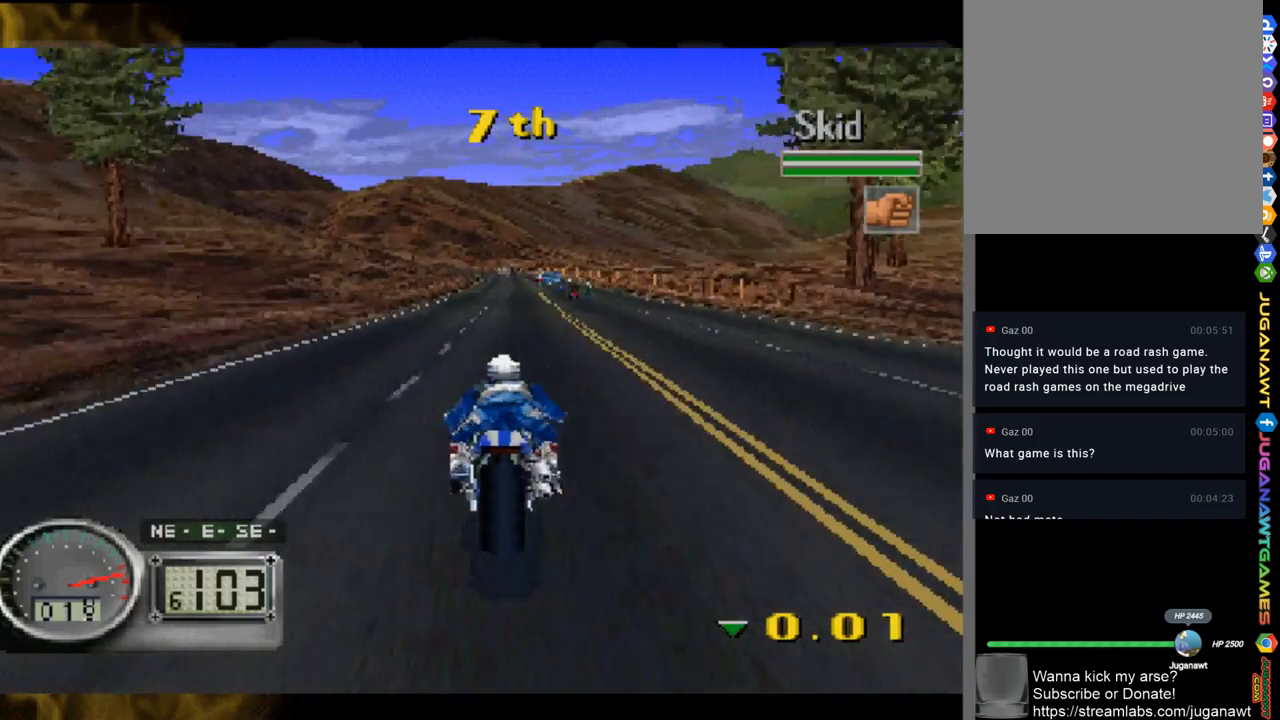
{"buttons": [], "left_stick": "center", "right_stick": "up", "events": [[100, "left_stick", "center"]]}
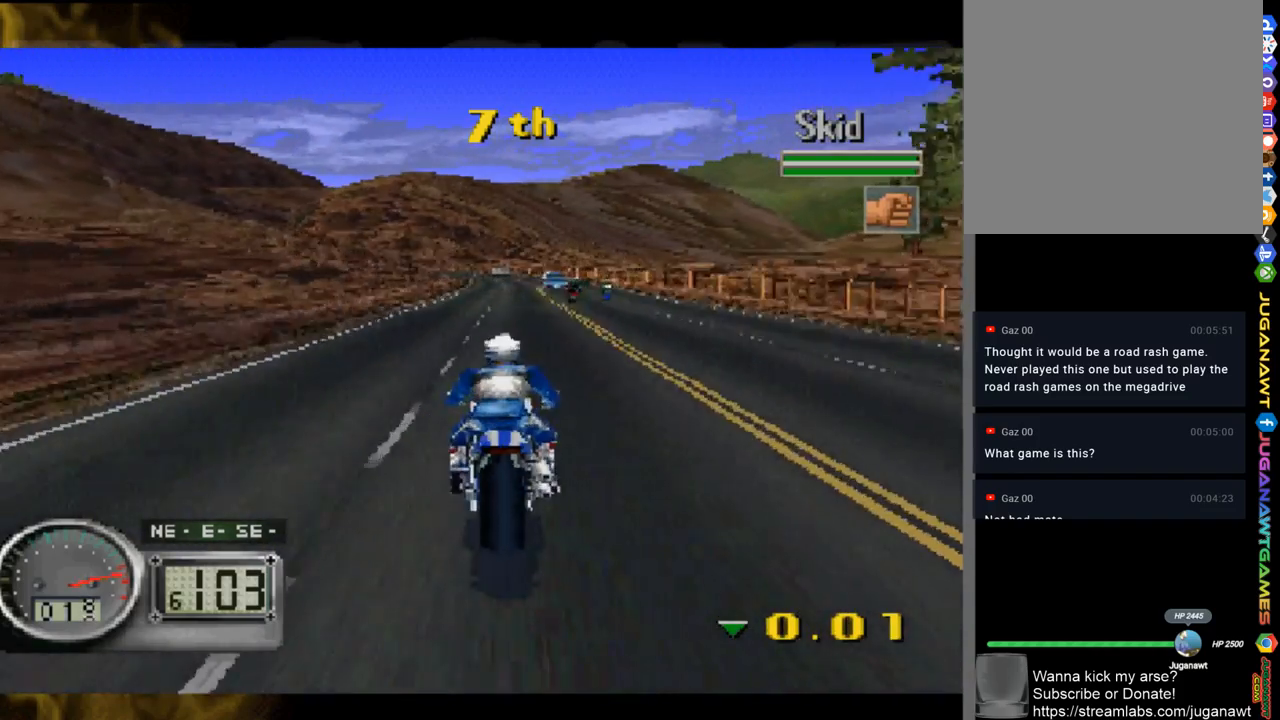
{"buttons": [], "left_stick": "center", "right_stick": "up", "events": []}
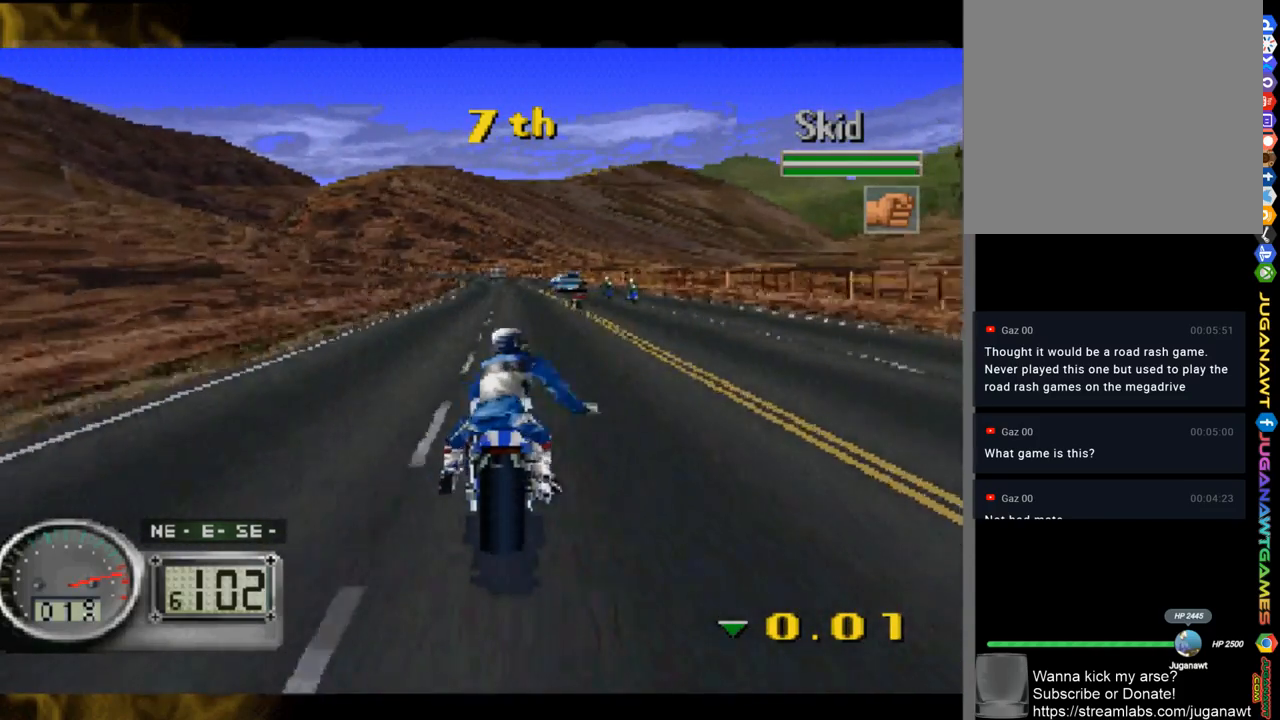
{"buttons": [], "left_stick": "center", "right_stick": "up", "events": []}
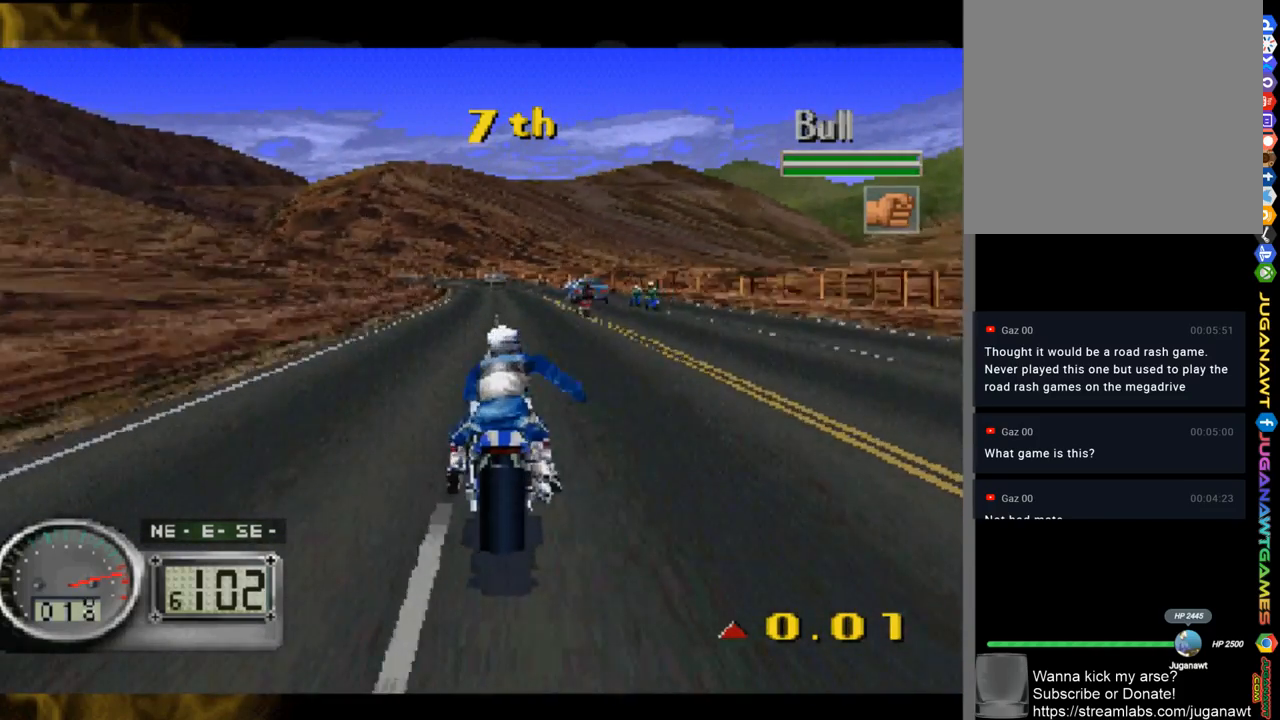
{"buttons": [], "left_stick": "center", "right_stick": "up", "events": []}
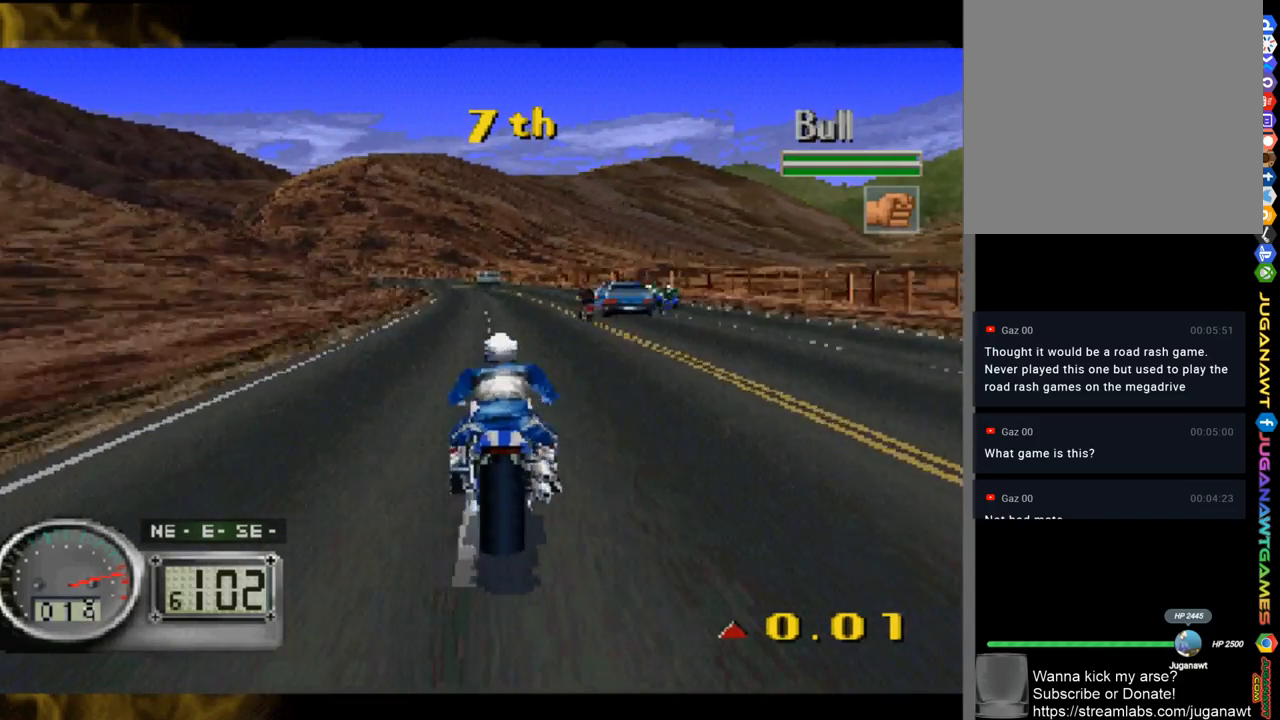
{"buttons": [], "left_stick": "left", "right_stick": "up", "events": [[483, "left_stick", "left"]]}
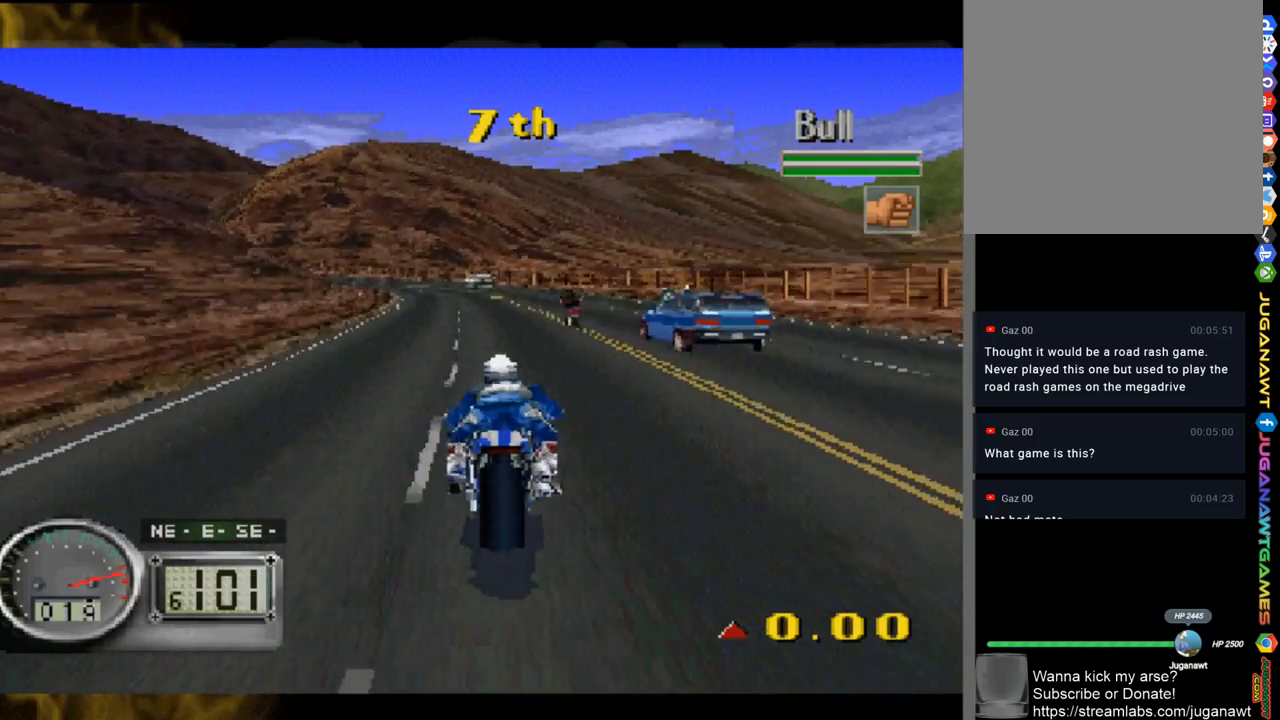
{"buttons": [], "left_stick": "left", "right_stick": "up", "events": [[83, "left_stick", "center"], [383, "left_stick", "left"]]}
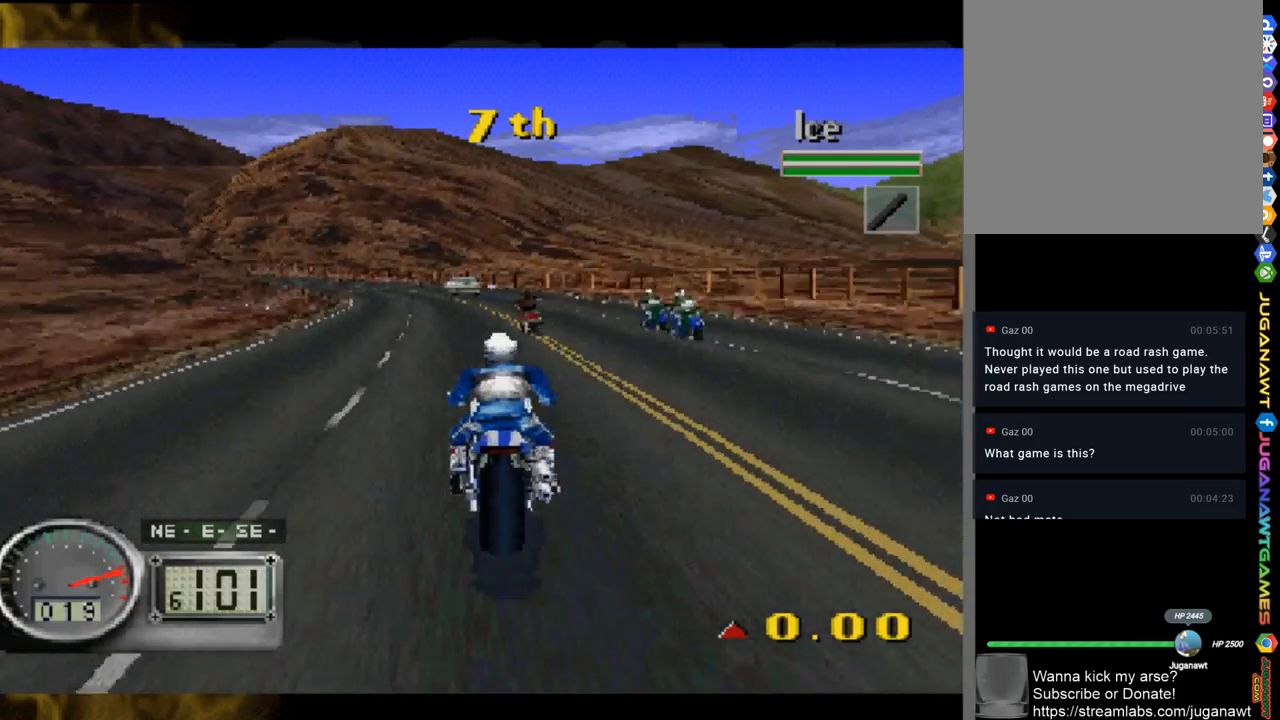
{"buttons": [], "left_stick": "left", "right_stick": "center", "events": [[483, "right_stick", "center"]]}
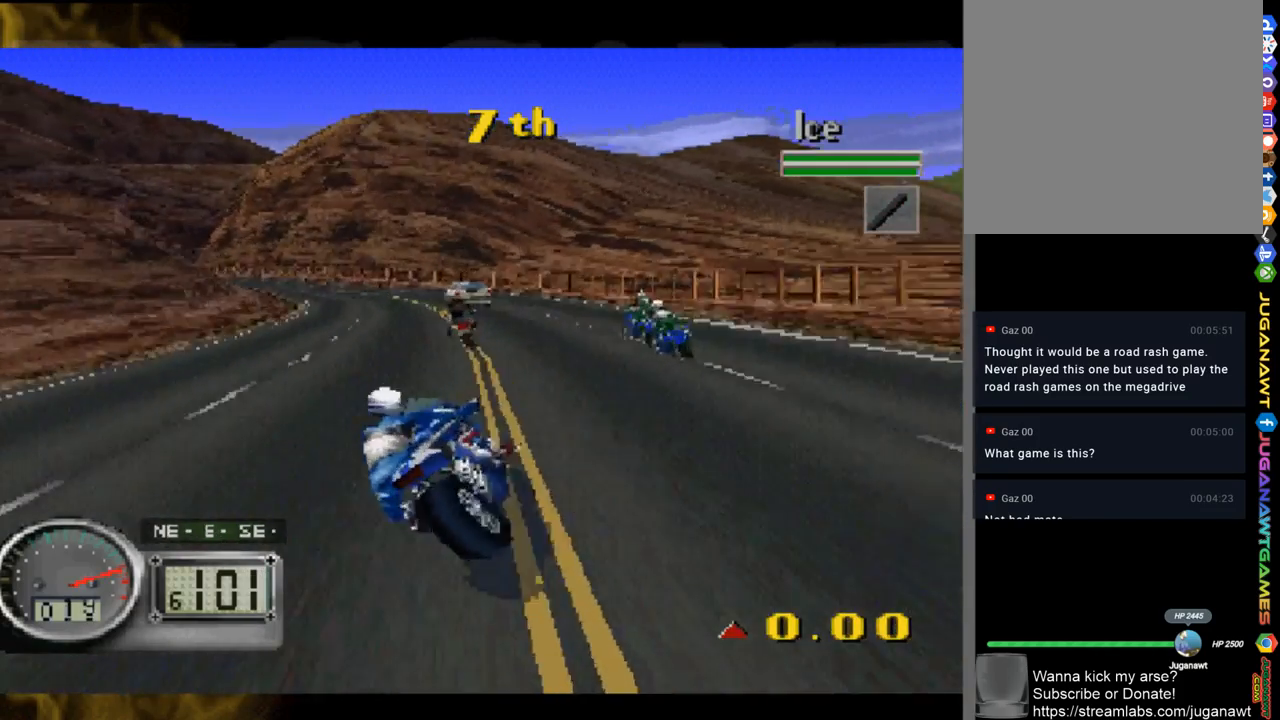
{"buttons": [], "left_stick": "center", "right_stick": "up", "events": [[150, "right_stick", "up"], [383, "left_stick", "center"]]}
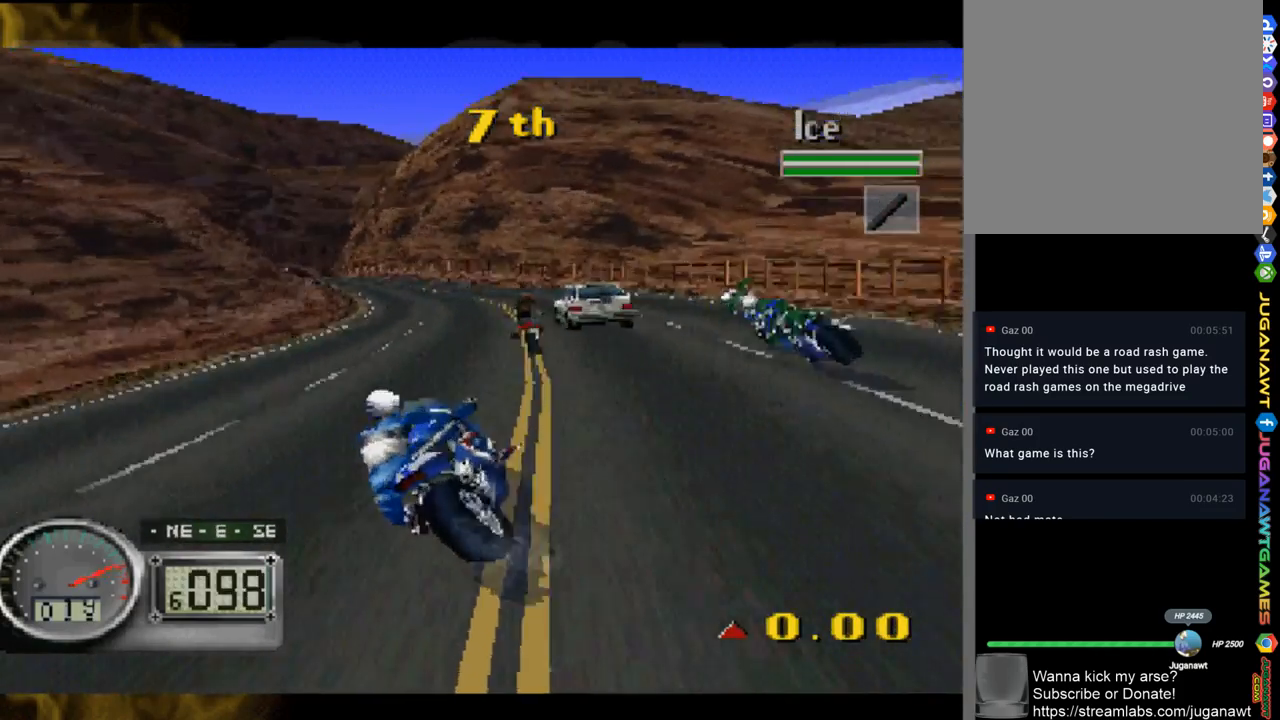
{"buttons": [], "left_stick": "left", "right_stick": "up", "events": [[250, "left_stick", "left"]]}
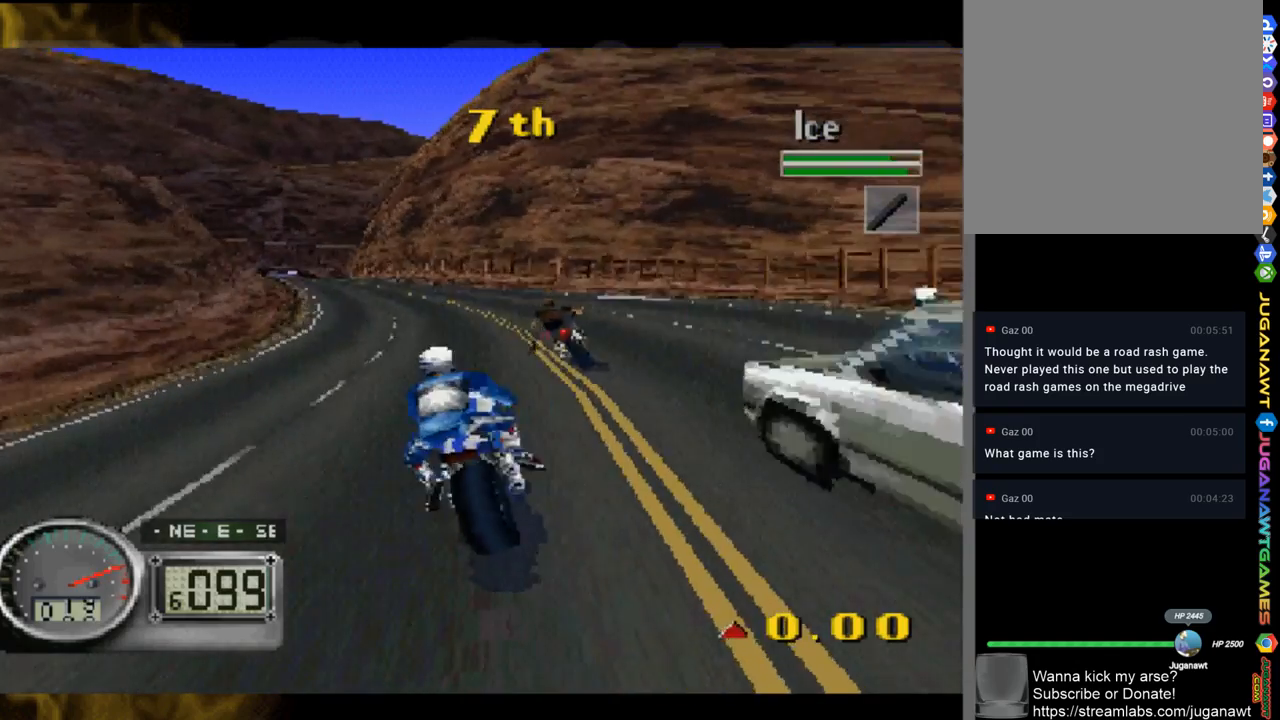
{"buttons": ["R1"], "left_stick": "left", "right_stick": "up", "events": [[317, "left_stick", "center"], [483, "R1", "down"], [483, "left_stick", "left"]]}
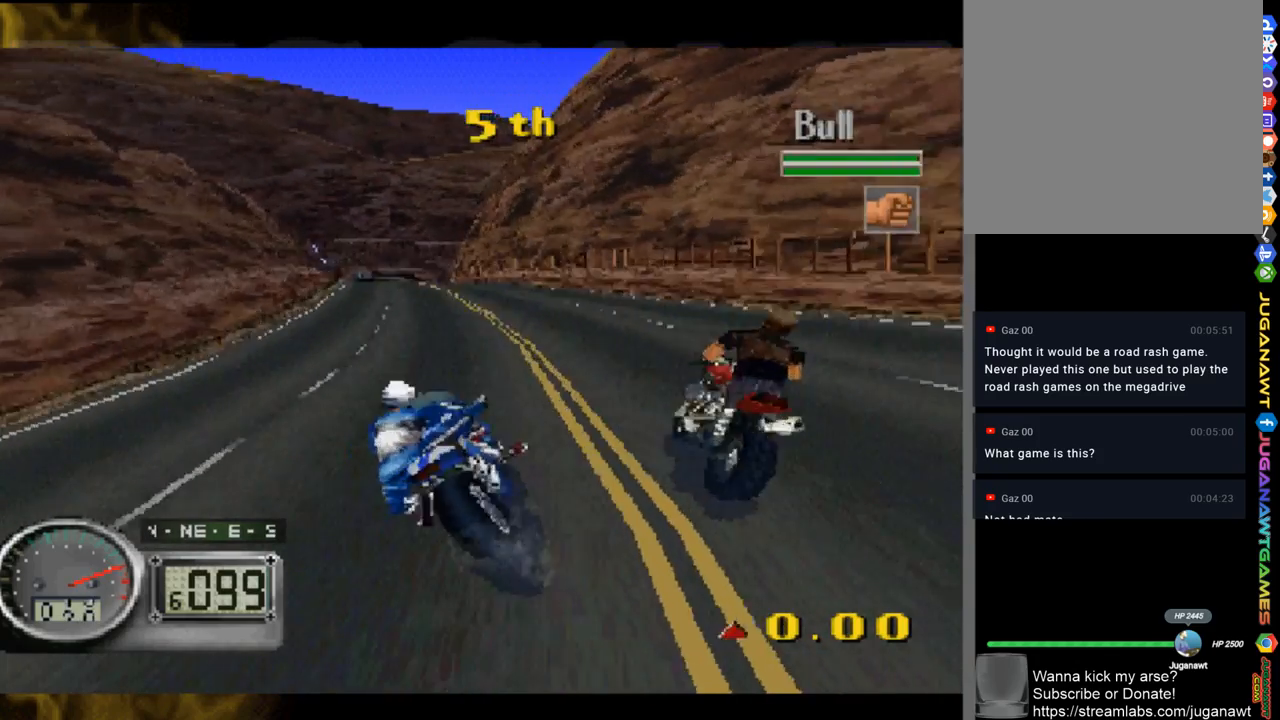
{"buttons": [], "left_stick": "left", "right_stick": "up", "events": [[50, "left_stick", "center"], [150, "R1", "up"], [317, "left_stick", "left"]]}
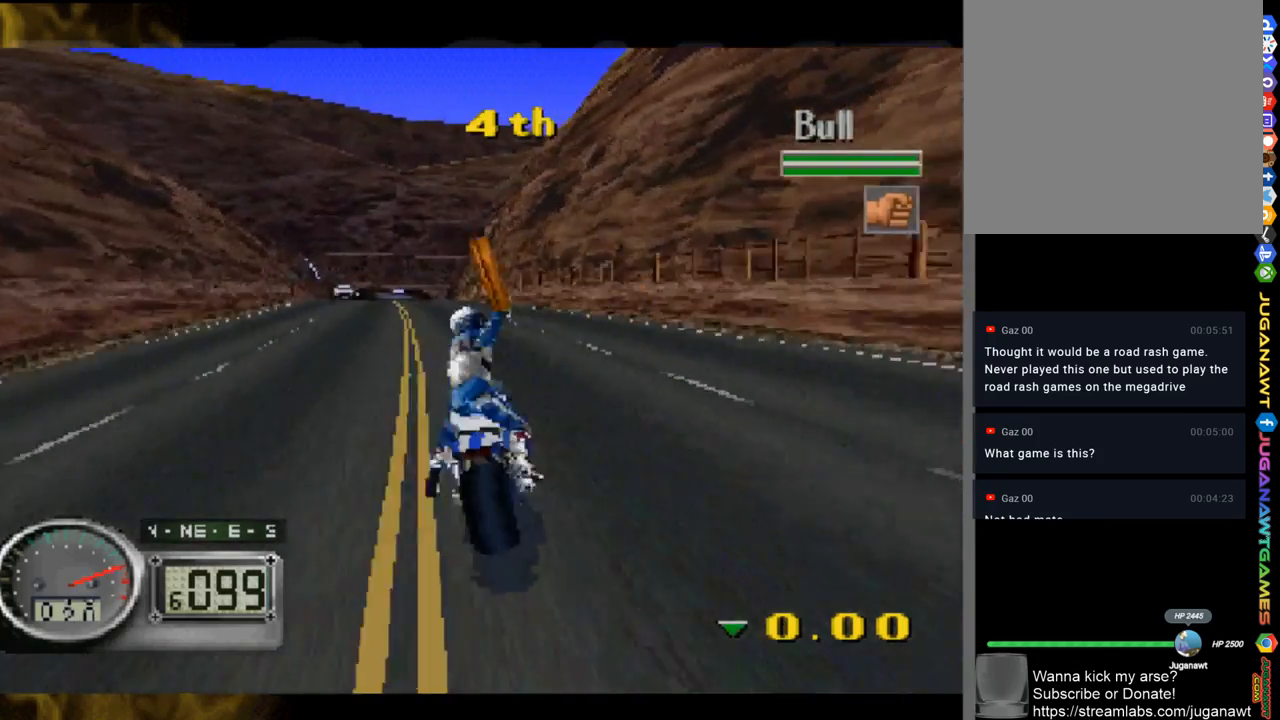
{"buttons": [], "left_stick": "center", "right_stick": "up", "events": [[283, "left_stick", "center"]]}
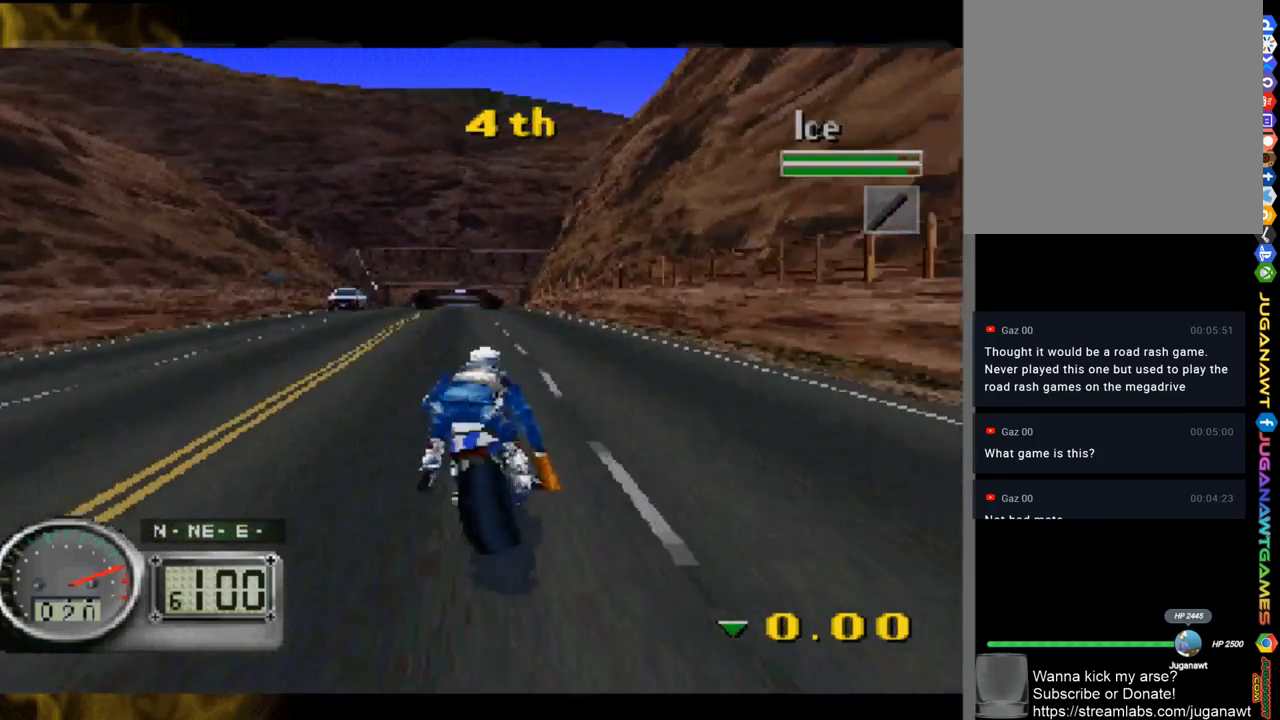
{"buttons": [], "left_stick": "left", "right_stick": "up", "events": [[283, "left_stick", "left"]]}
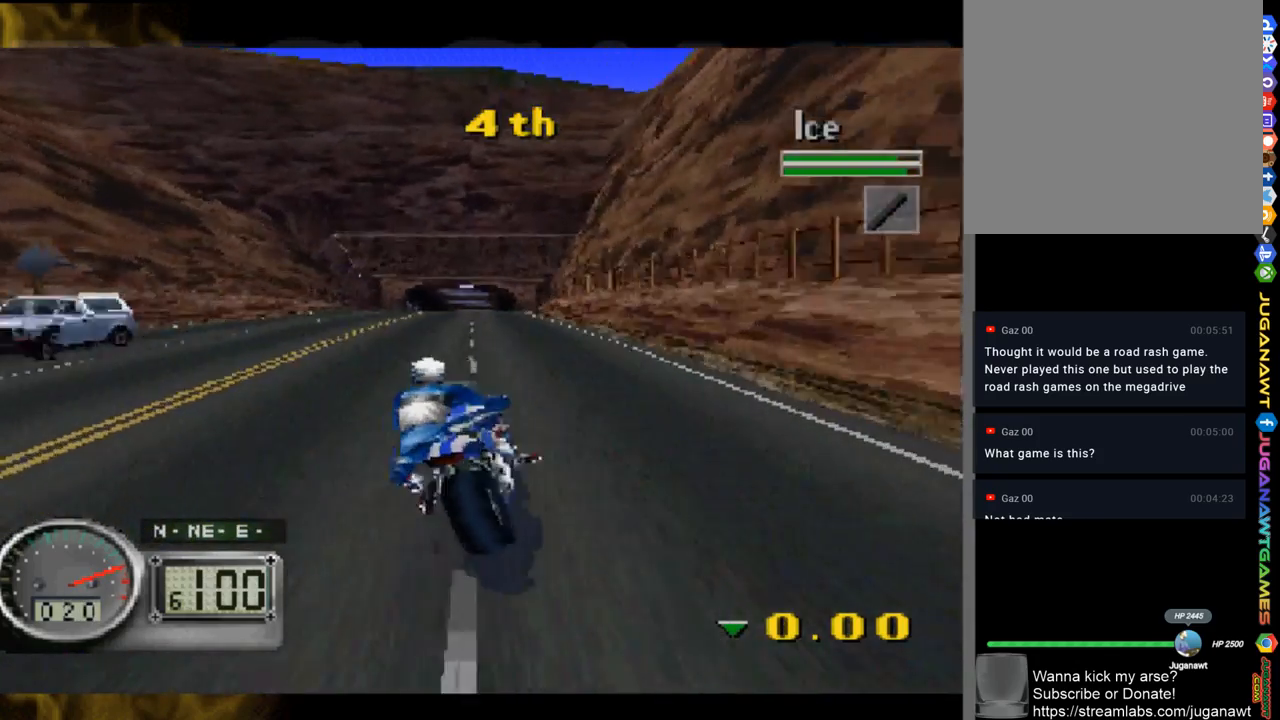
{"buttons": [], "left_stick": "right", "right_stick": "up", "events": [[133, "left_stick", "center"], [383, "left_stick", "right"]]}
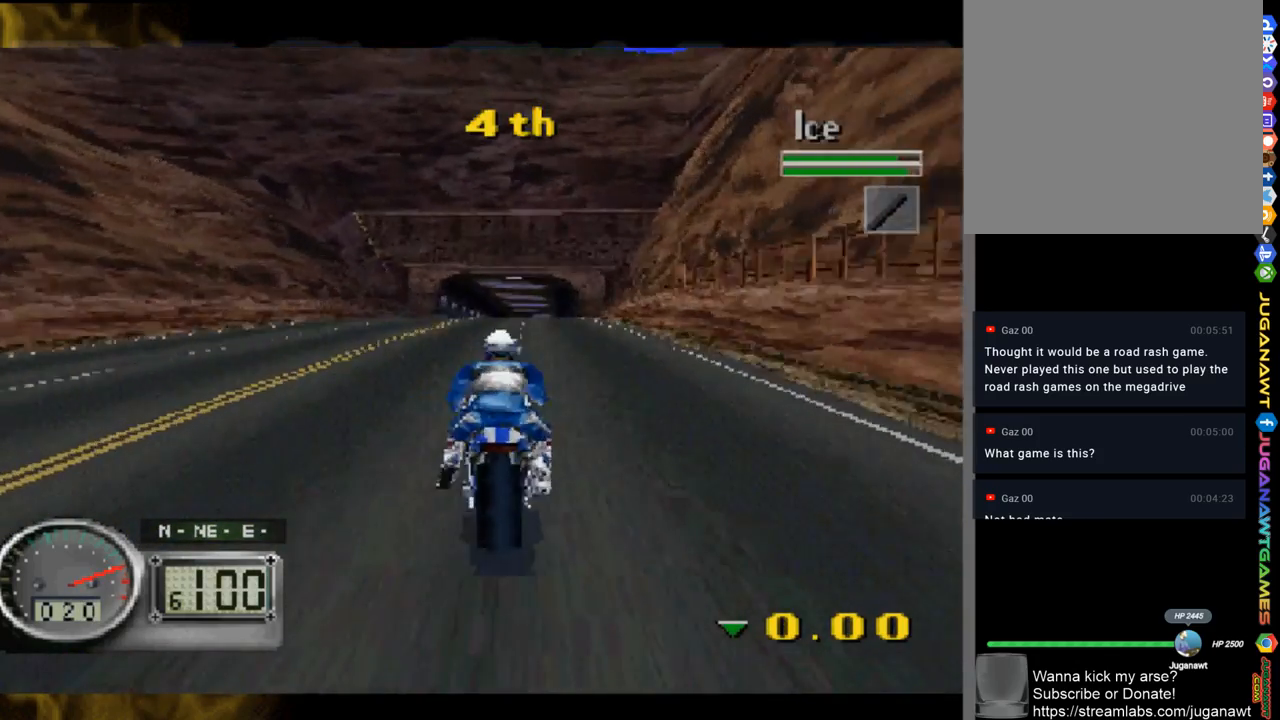
{"buttons": [], "left_stick": "right", "right_stick": "up", "events": [[83, "left_stick", "center"], [450, "left_stick", "right"]]}
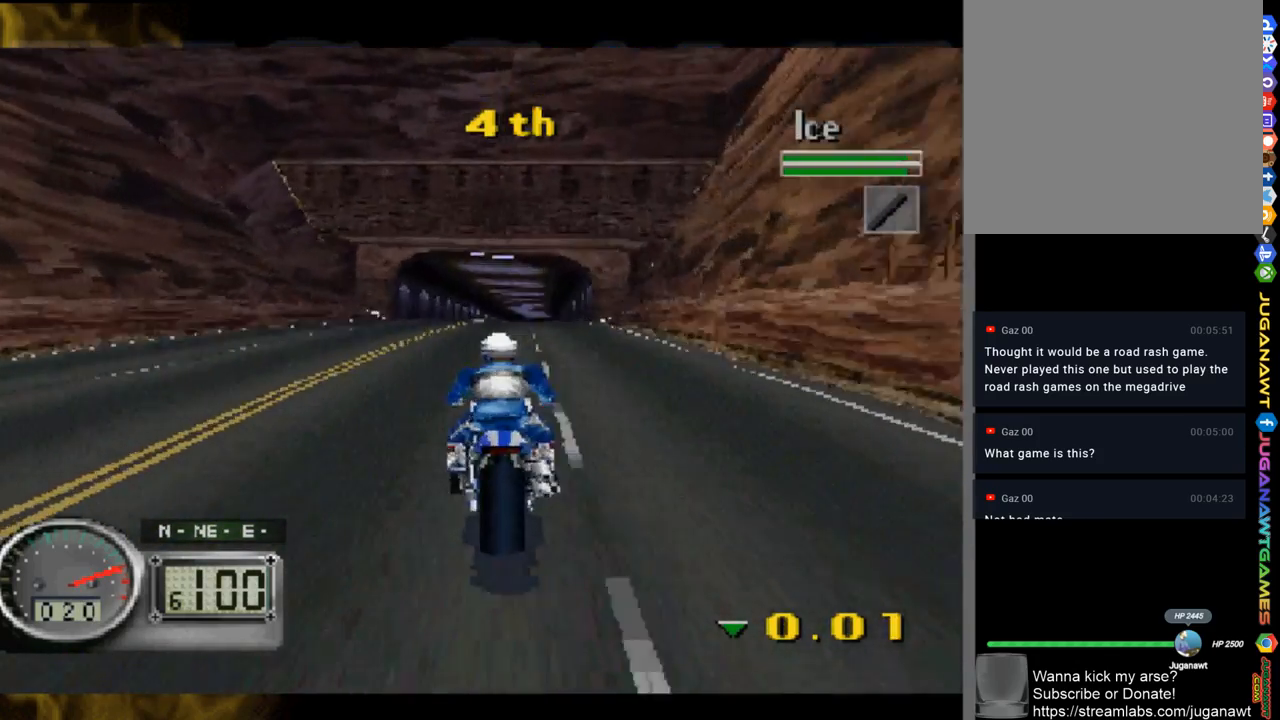
{"buttons": [], "left_stick": "center", "right_stick": "up", "events": [[250, "left_stick", "center"]]}
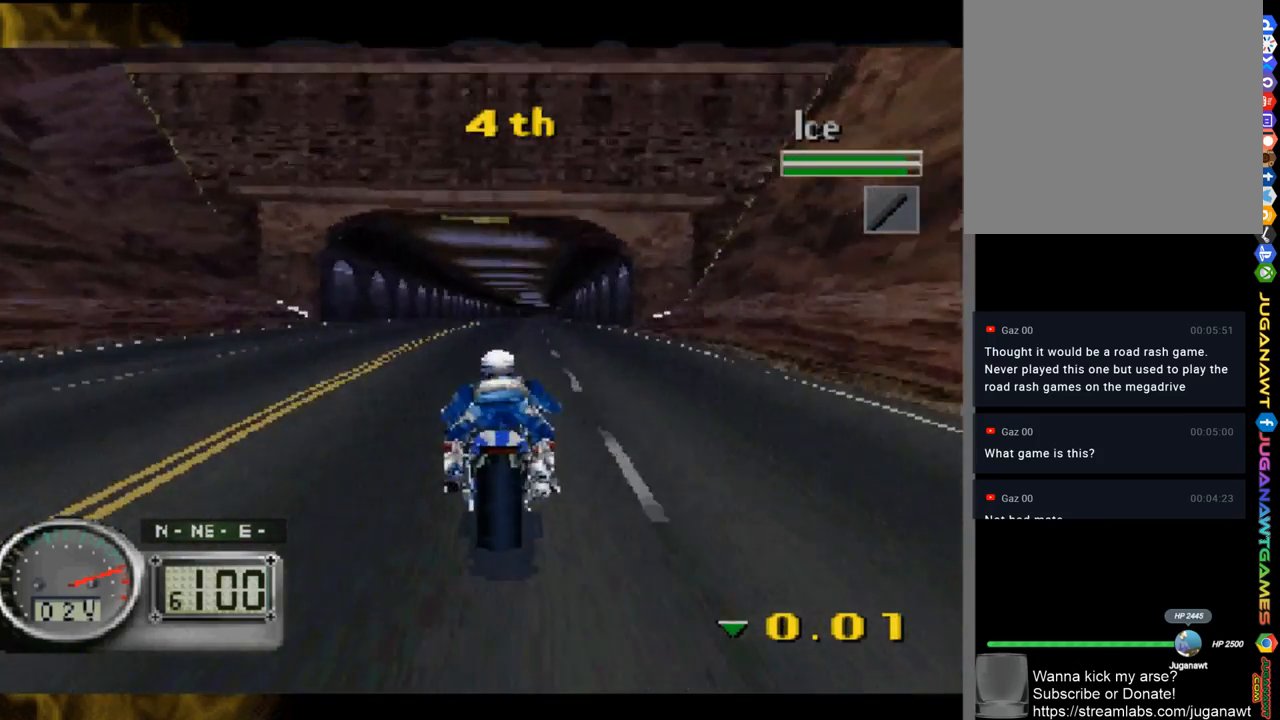
{"buttons": [], "left_stick": "center", "right_stick": "up", "events": []}
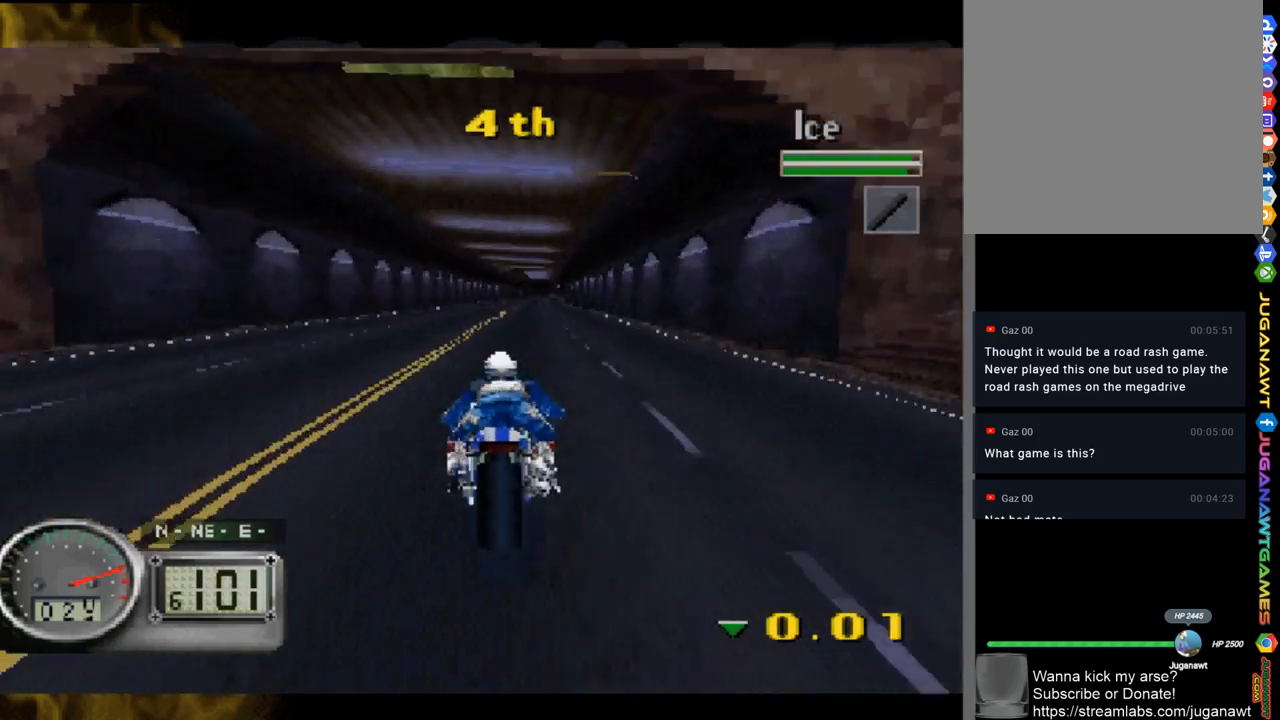
{"buttons": [], "left_stick": "right", "right_stick": "up", "events": [[117, "left_stick", "right"]]}
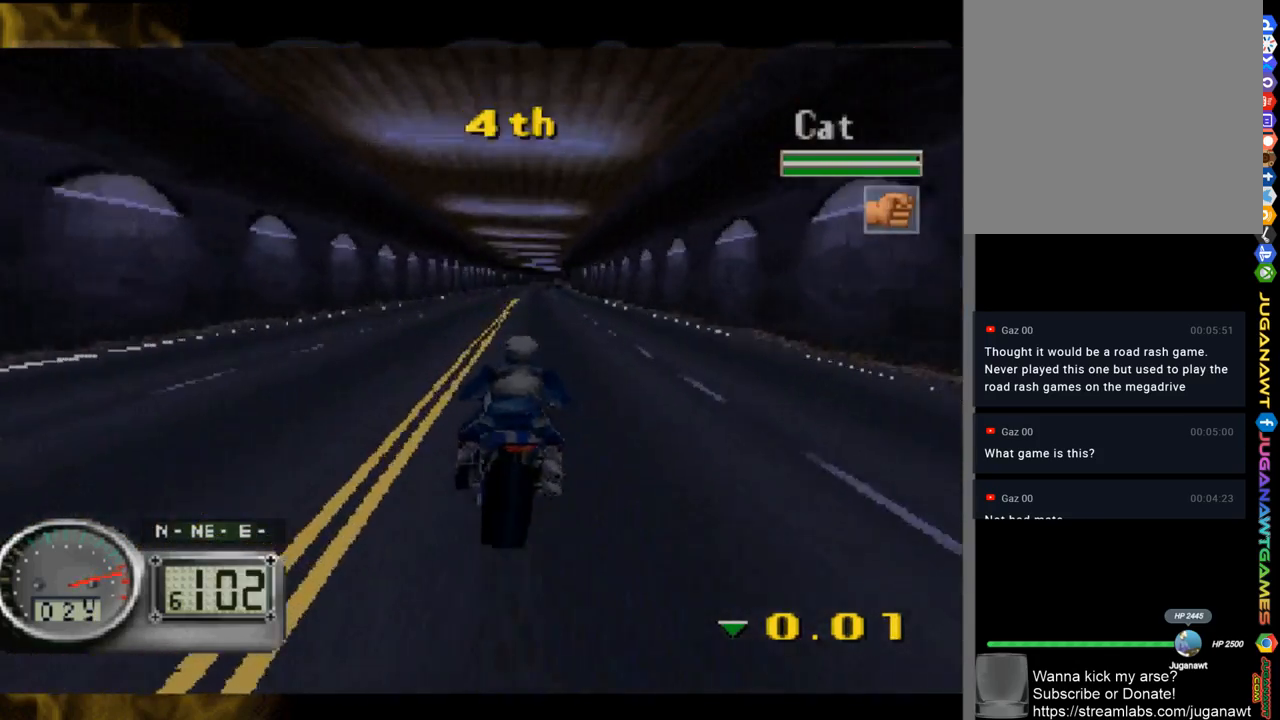
{"buttons": [], "left_stick": "right", "right_stick": "up", "events": []}
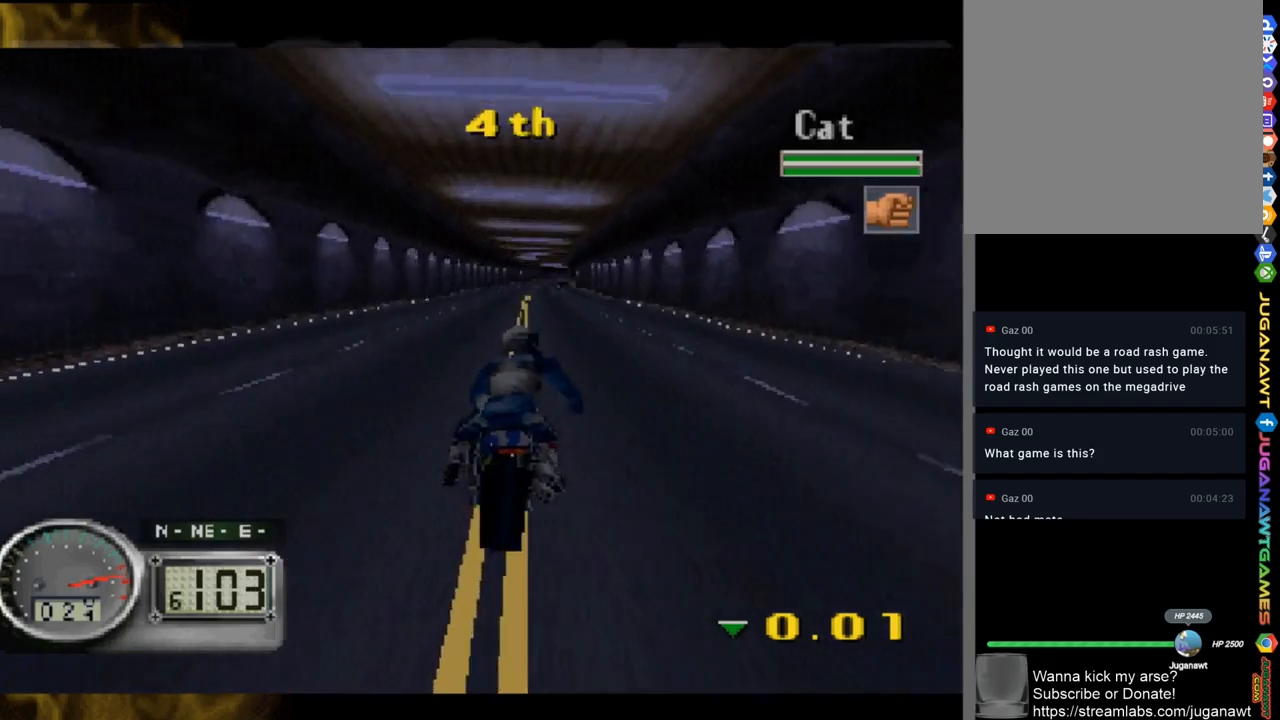
{"buttons": [], "left_stick": "right", "right_stick": "up", "events": []}
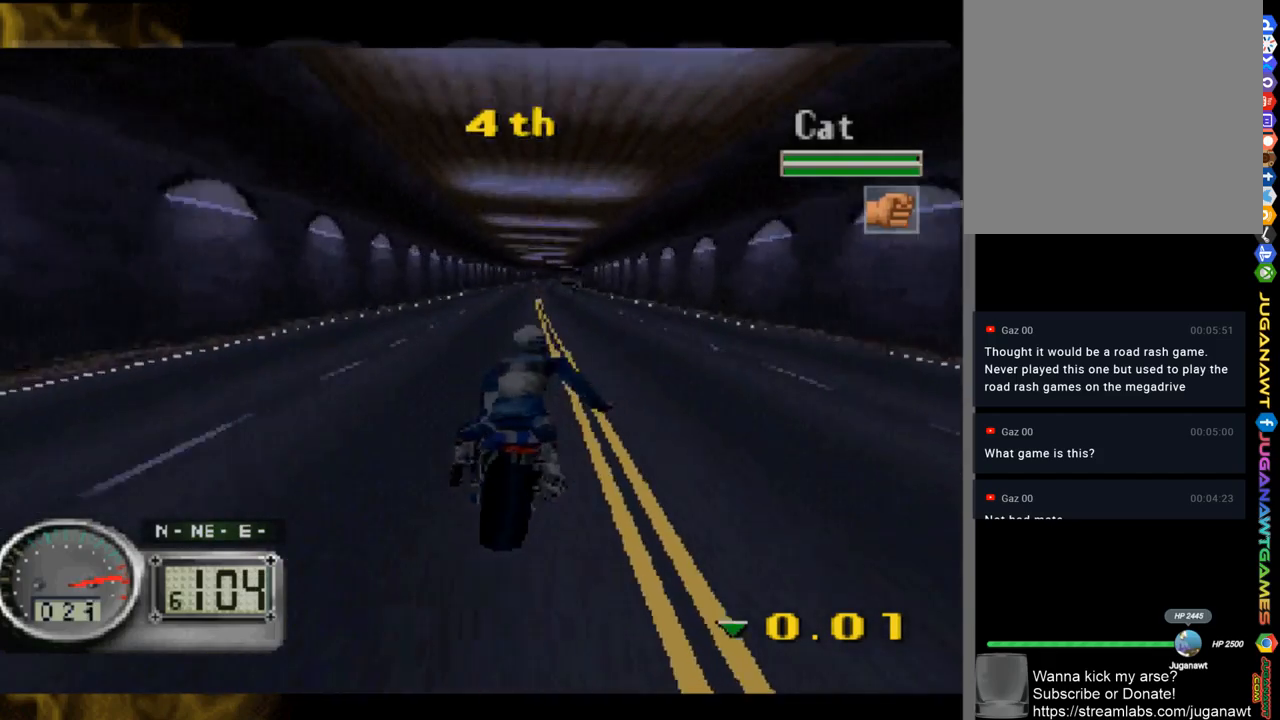
{"buttons": [], "left_stick": "right", "right_stick": "up", "events": []}
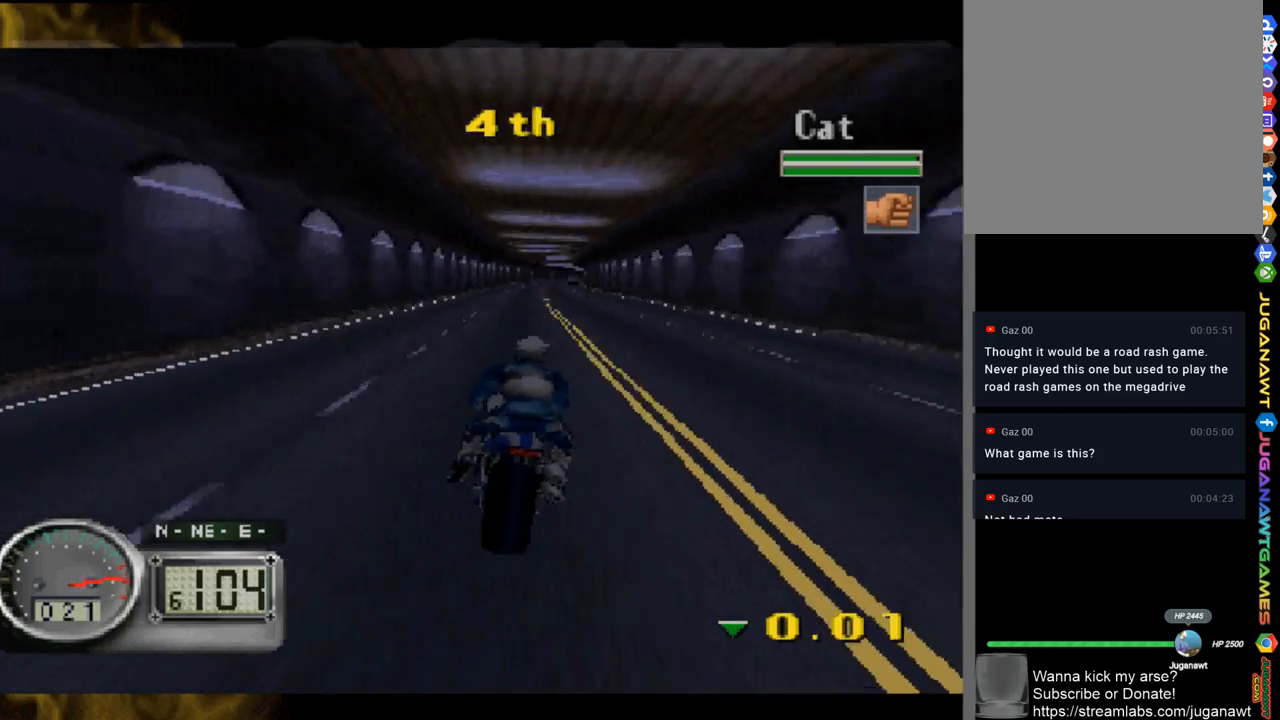
{"buttons": [], "left_stick": "right", "right_stick": "up", "events": []}